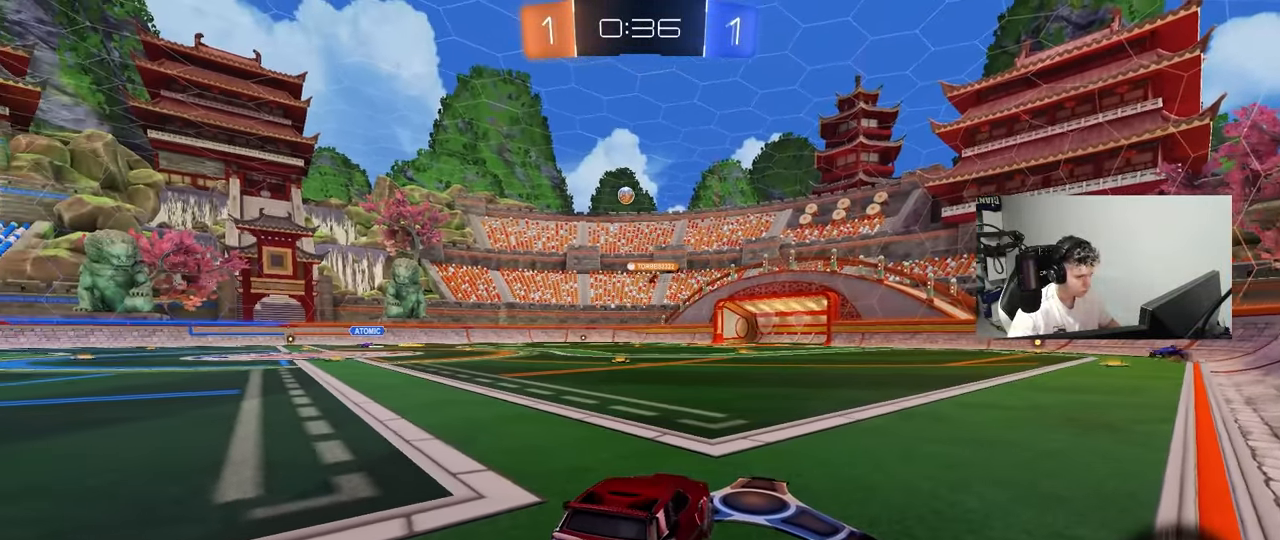
Gameplay with keyboard and mouse; each line is a JSON object with the keys and mouse buttons held at the frame after it. "events" lists presses ("down") and releases ("up") of "1", "2", "3", "4", "5", "a", "alt", "c", "caps_lock", "ctrl", "d", "e", "f", "g", "q", "r", "s", "shift", "space", "t", "tab", "v", "w", "x", "z", "mouse_left", "mouse_wheel" and "mouse_right" between this image and that frame as [ms after this image, input, new state], when the widget could be followed in between. "mouse_left", "mouse_wheel", "mouse_right" = the "left", "wheel", "right" buttons of the "mouse" list. No other keys are recorded. "wheel" means that the mouse wheel is clicked or scrolled. "mouse_move" is the direction in which the mouse moves at that frame (one of eight, or "still"), when it could be read.
{"keys": [], "mouse": [], "mouse_move": "still", "events": [[333, "w", "down"], [383, "w", "up"]]}
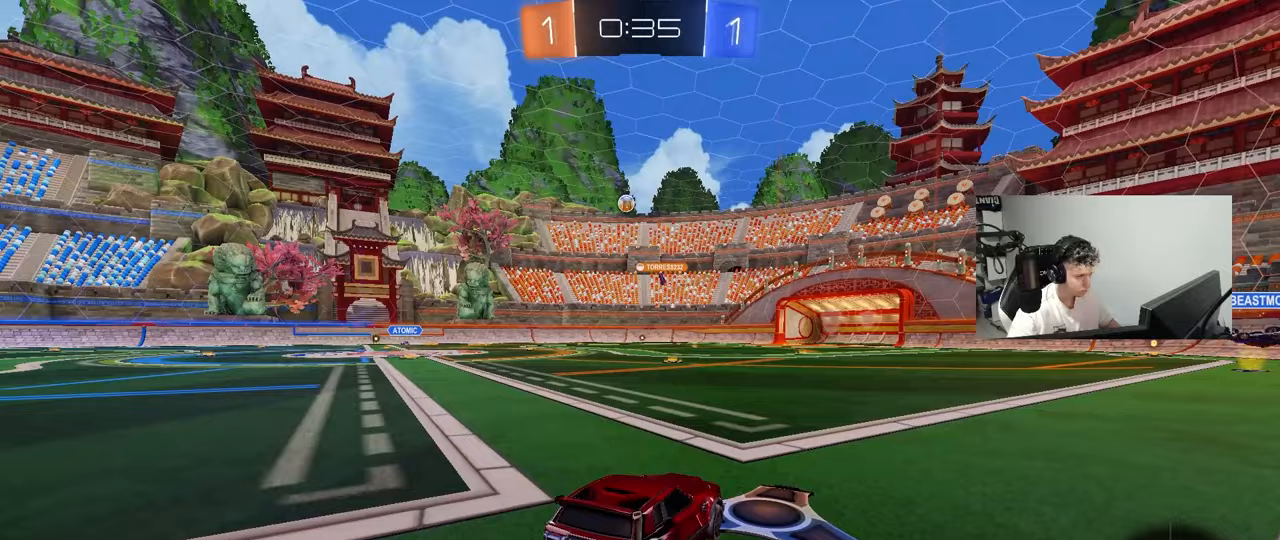
{"keys": ["a", "w"], "mouse": ["left", "right"], "mouse_move": "down", "events": [[17, "w", "down"], [117, "mouse_left", "down"], [167, "a", "down"], [300, "a", "up"], [350, "d", "down"], [433, "a", "down"], [433, "d", "up"], [433, "mouse_right", "down"]]}
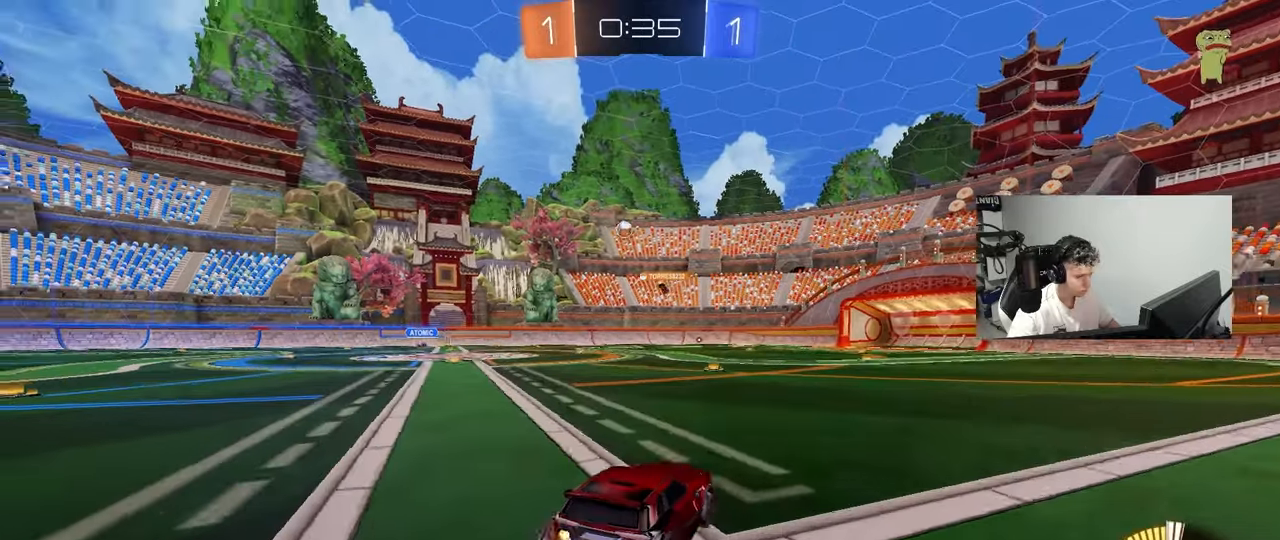
{"keys": ["a", "d", "s", "shift"], "mouse": [], "mouse_move": "still", "events": [[33, "mouse_right", "up"], [83, "w", "up"], [133, "a", "up"], [133, "d", "down"], [217, "d", "up"], [367, "a", "down"], [367, "s", "down"], [467, "mouse_left", "up"], [500, "d", "down"], [500, "shift", "down"]]}
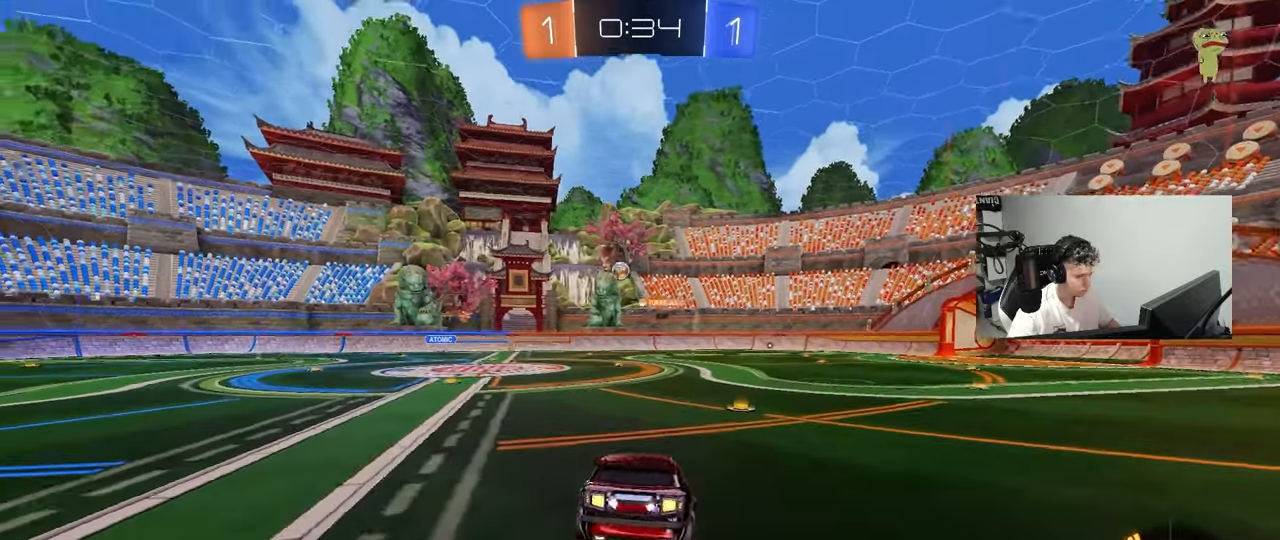
{"keys": ["w"], "mouse": ["left", "right"], "mouse_move": "still", "events": [[50, "shift", "up"], [100, "a", "up"], [100, "s", "up"], [150, "d", "up"], [333, "w", "down"], [483, "mouse_left", "down"], [483, "mouse_right", "down"]]}
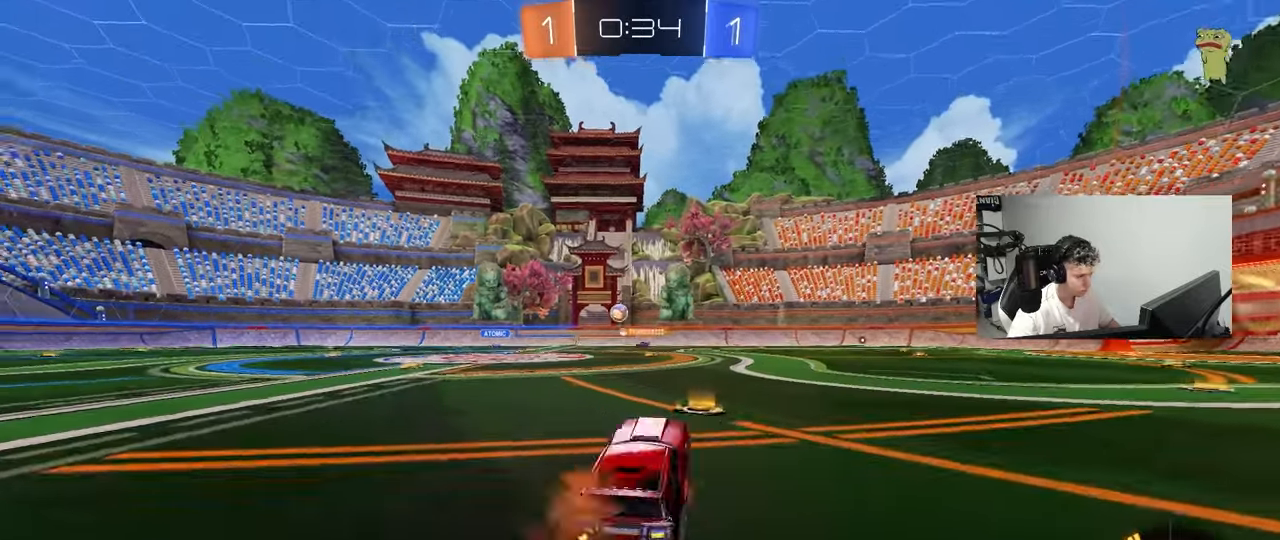
{"keys": ["w"], "mouse": [], "mouse_move": "still", "events": [[67, "mouse_right", "up"], [100, "mouse_left", "up"], [200, "a", "down"], [300, "a", "up"]]}
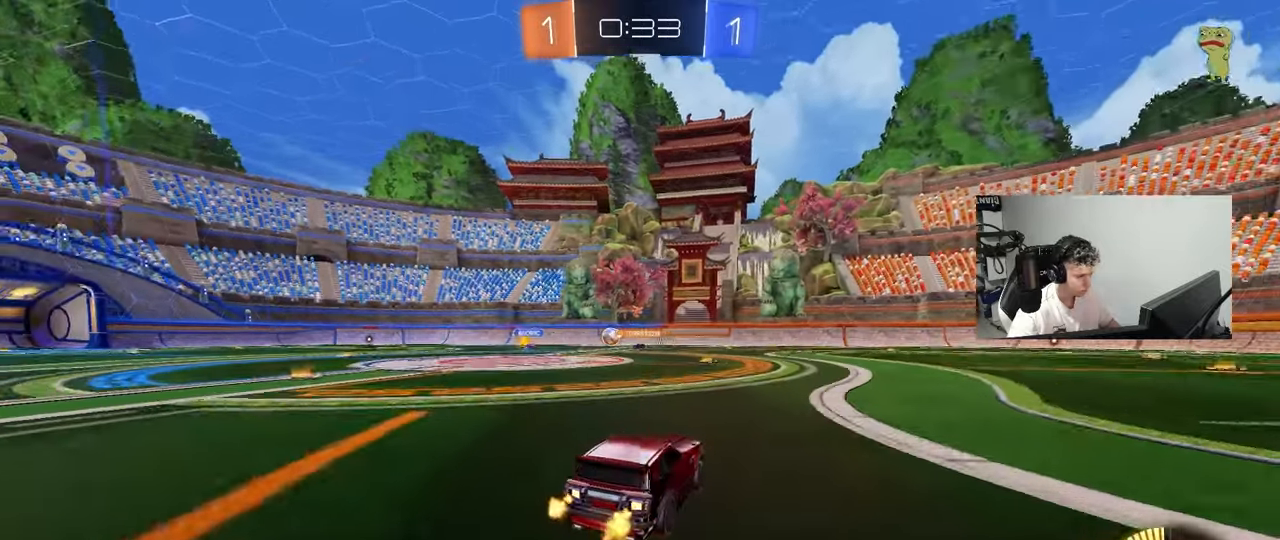
{"keys": ["w"], "mouse": [], "mouse_move": "still", "events": [[83, "a", "down"], [83, "mouse_left", "down"], [183, "a", "up"], [267, "mouse_left", "up"], [317, "d", "down"], [417, "d", "up"]]}
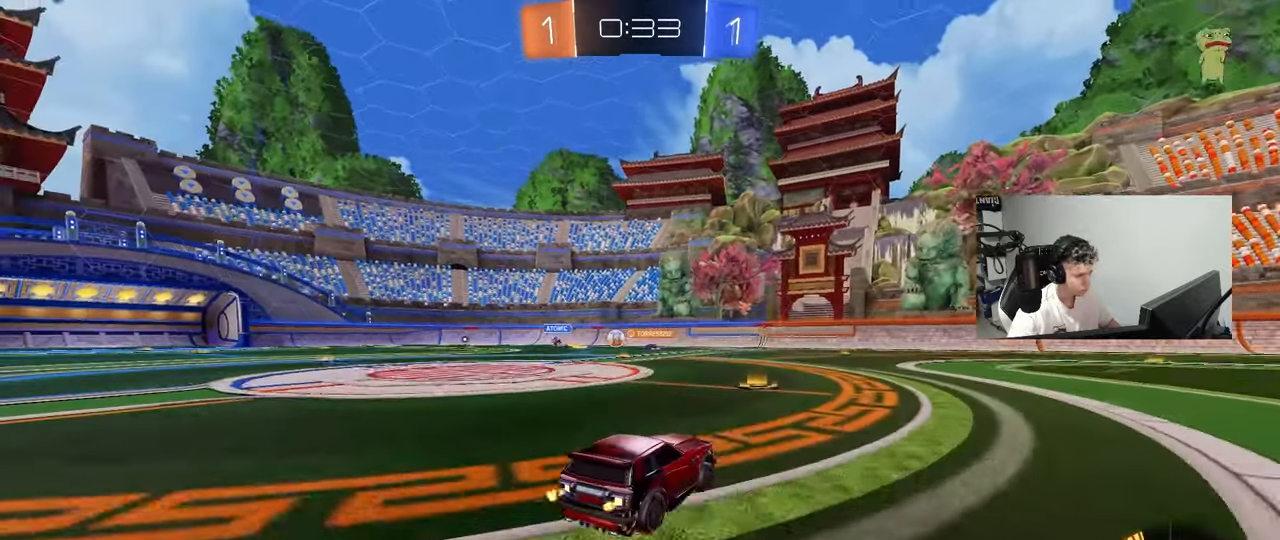
{"keys": ["a", "w"], "mouse": [], "mouse_move": "still", "events": [[50, "a", "down"]]}
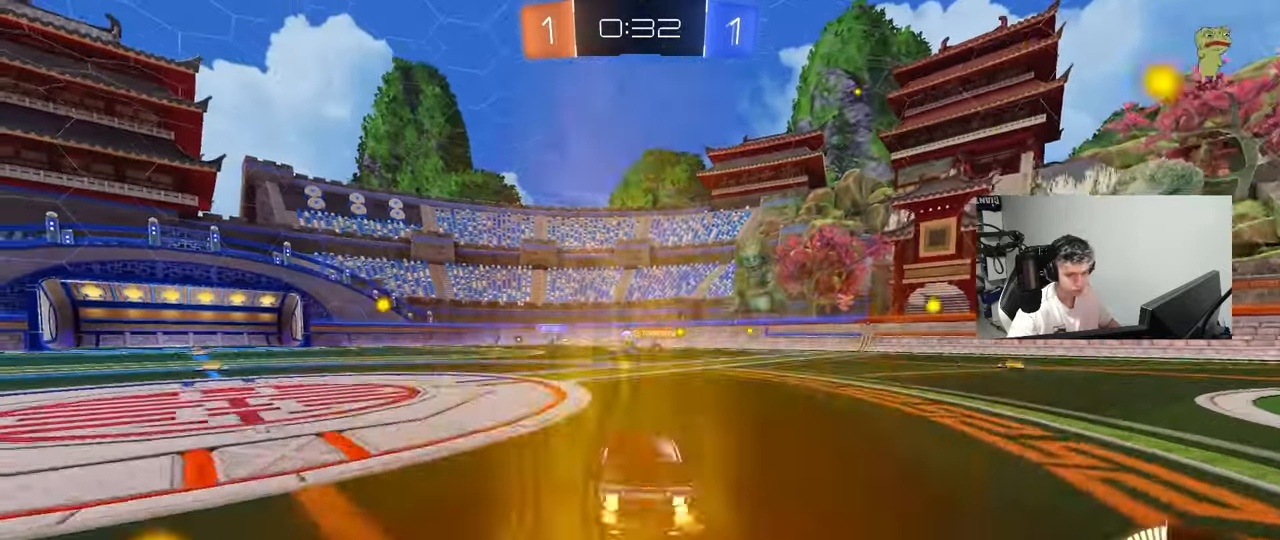
{"keys": ["d", "w"], "mouse": [], "mouse_move": "still", "events": [[17, "a", "up"], [300, "d", "down"], [400, "d", "up"], [483, "d", "down"]]}
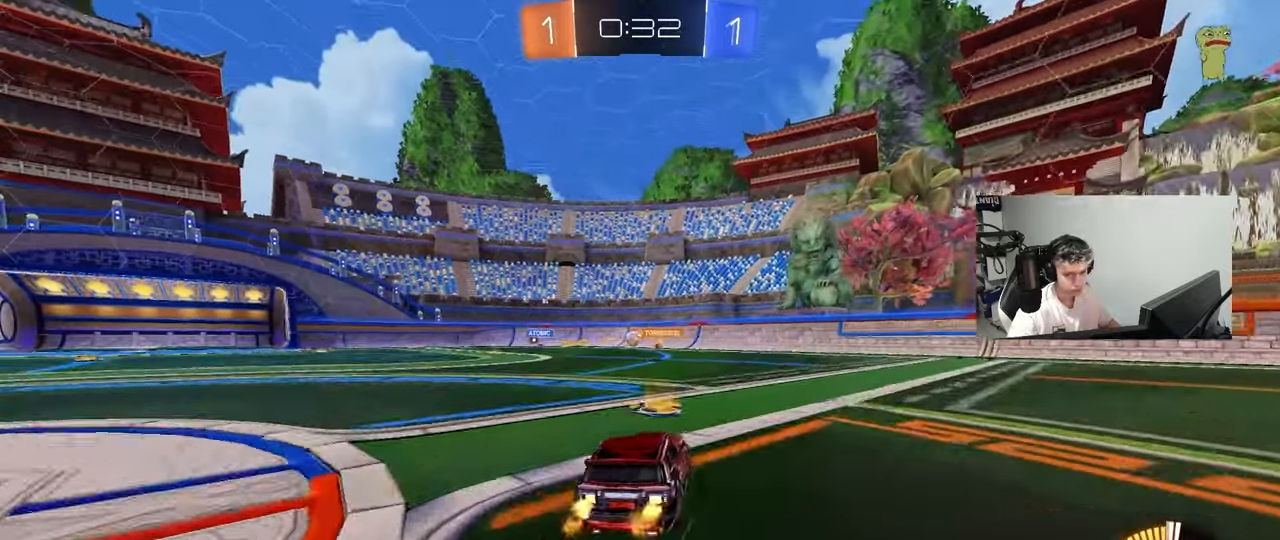
{"keys": ["a", "shift", "w"], "mouse": [], "mouse_move": "still", "events": [[183, "d", "up"], [450, "a", "down"], [500, "shift", "down"]]}
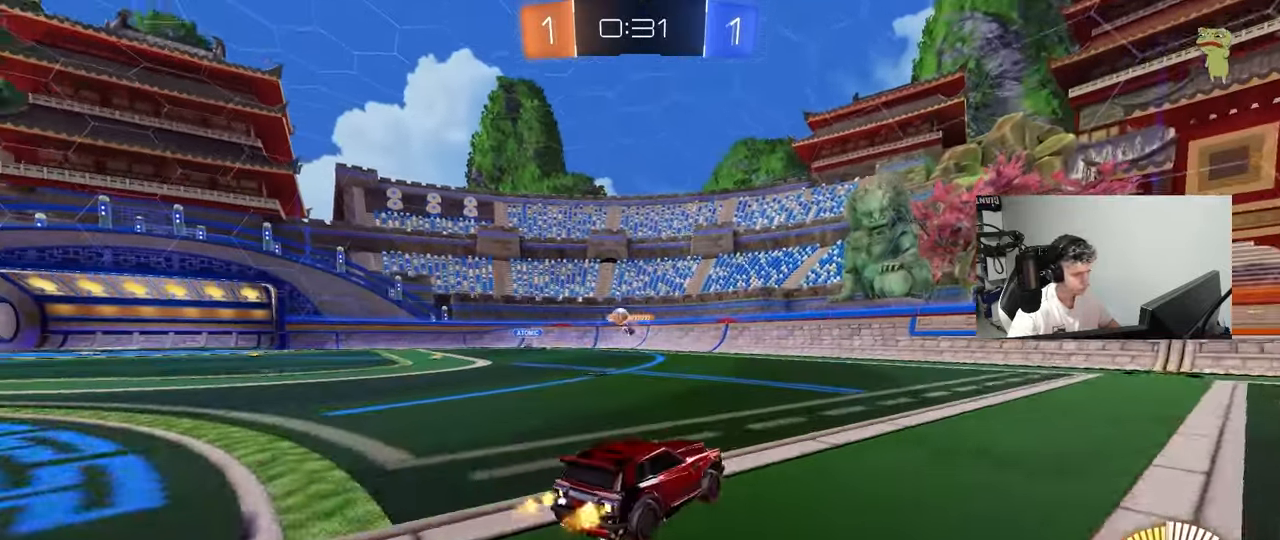
{"keys": ["w"], "mouse": [], "mouse_move": "still", "events": [[100, "shift", "up"], [467, "a", "up"]]}
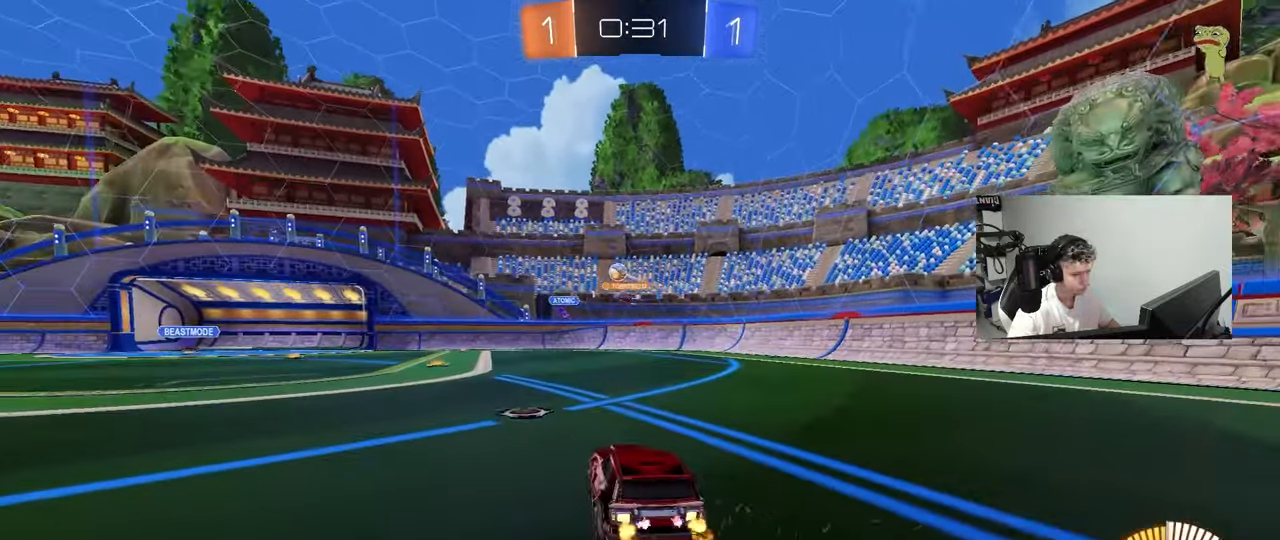
{"keys": ["a", "w"], "mouse": [], "mouse_move": "still", "events": [[67, "a", "down"]]}
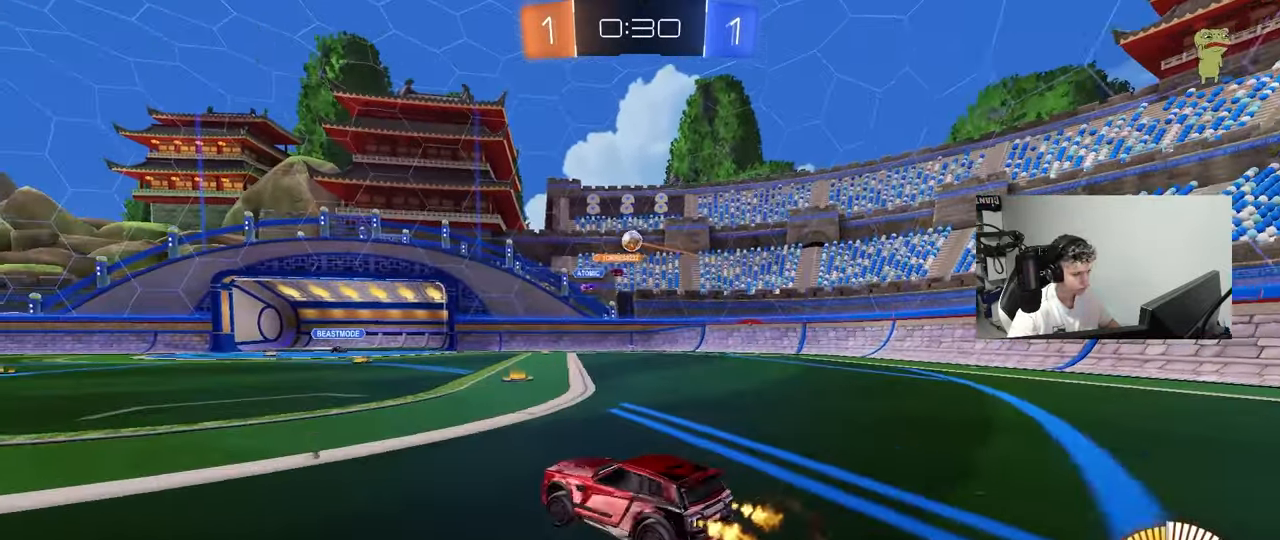
{"keys": ["w"], "mouse": [], "mouse_move": "still", "events": [[33, "a", "up"], [233, "d", "down"], [417, "d", "up"]]}
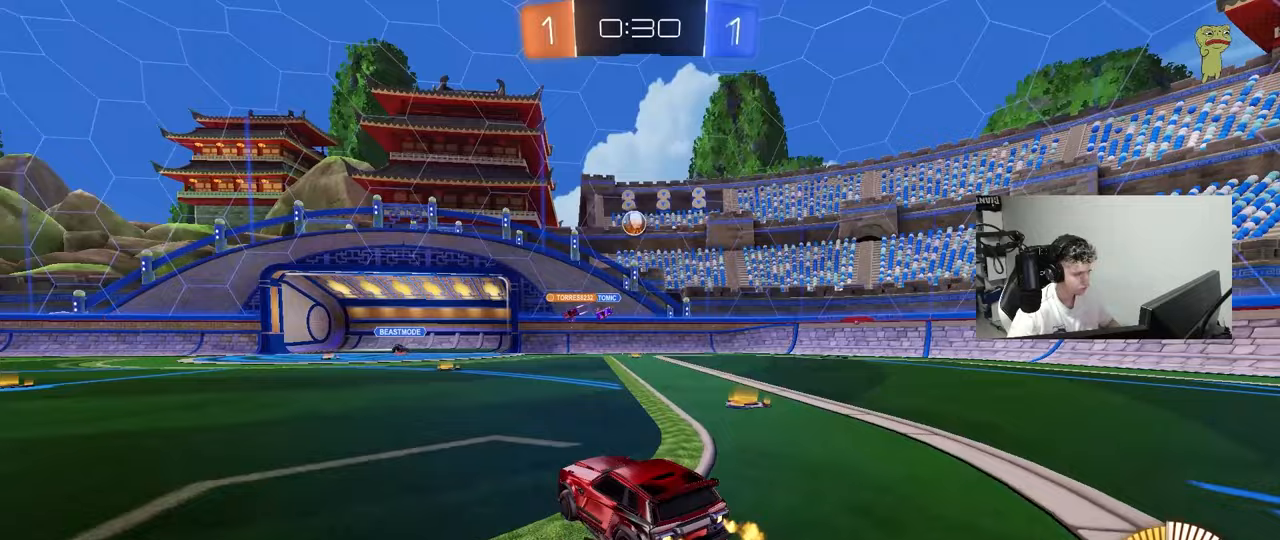
{"keys": ["a", "shift"], "mouse": [], "mouse_move": "still", "events": [[50, "a", "down"], [383, "w", "up"], [433, "shift", "down"]]}
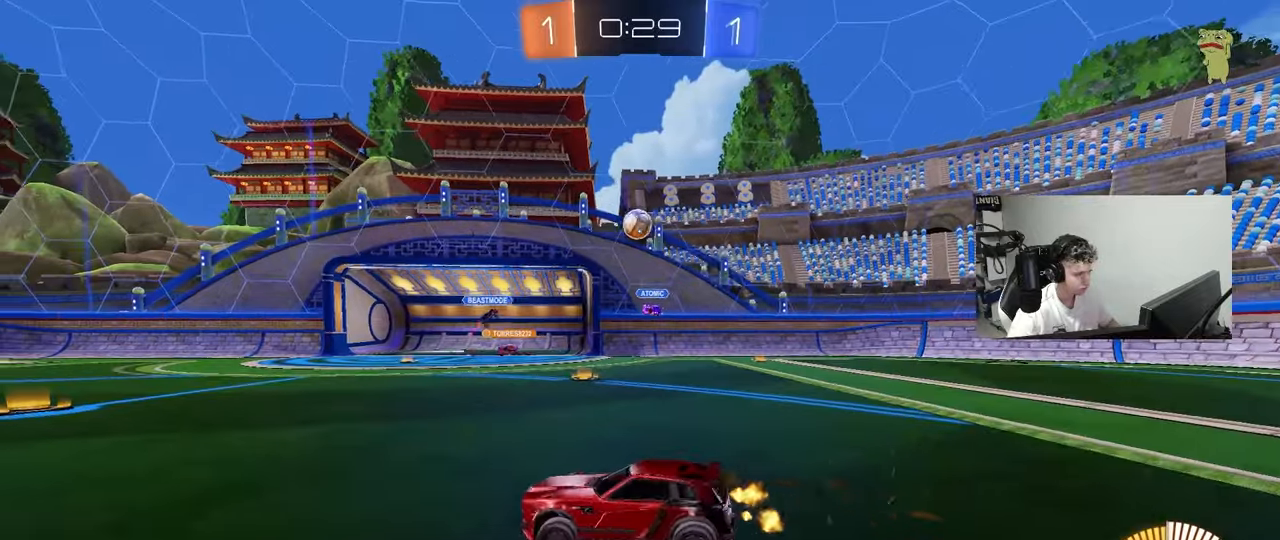
{"keys": ["a", "w"], "mouse": [], "mouse_move": "still", "events": [[17, "shift", "up"], [17, "w", "down"], [250, "shift", "down"], [300, "shift", "up"]]}
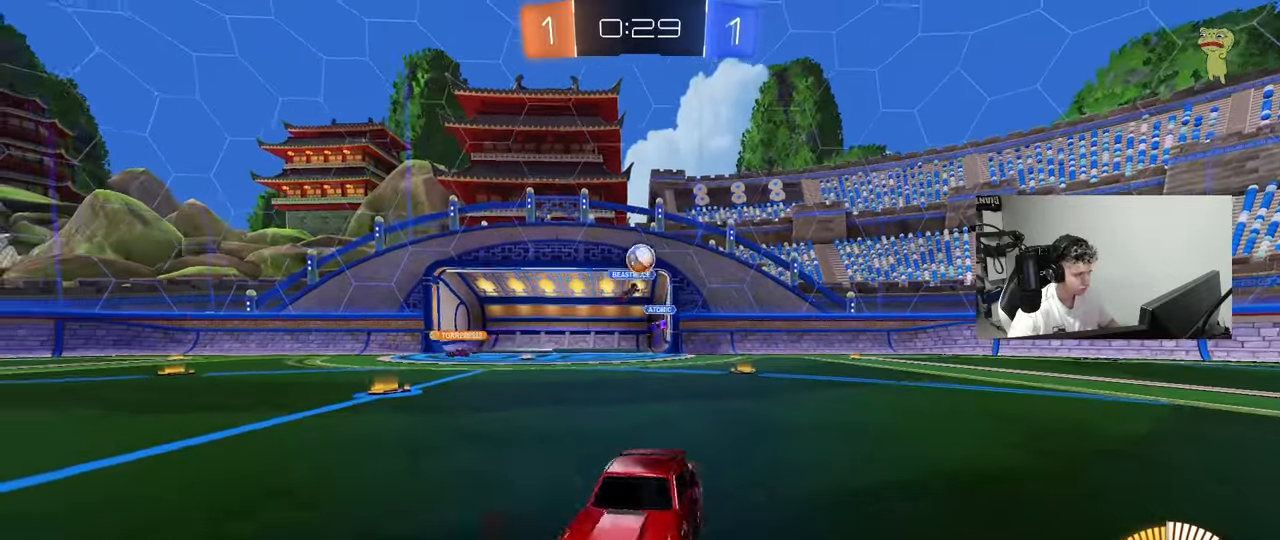
{"keys": ["w"], "mouse": [], "mouse_move": "still", "events": [[33, "a", "up"], [133, "a", "down"], [183, "shift", "down"], [367, "shift", "up"], [417, "a", "up"]]}
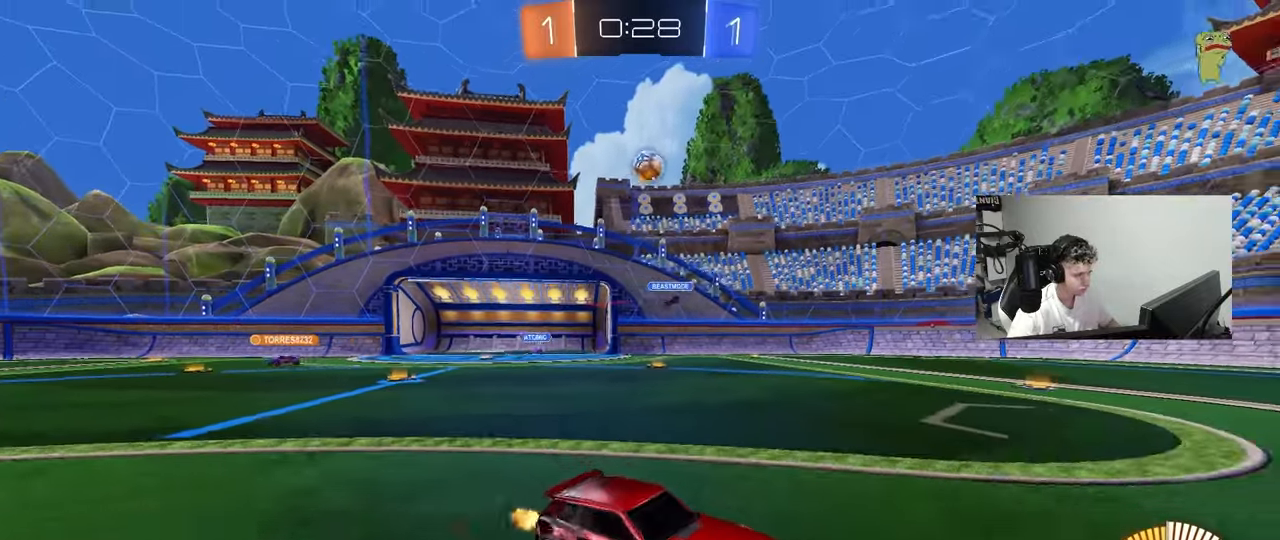
{"keys": ["d", "w"], "mouse": [], "mouse_move": "still", "events": [[100, "d", "down"], [283, "d", "up"], [433, "d", "down"]]}
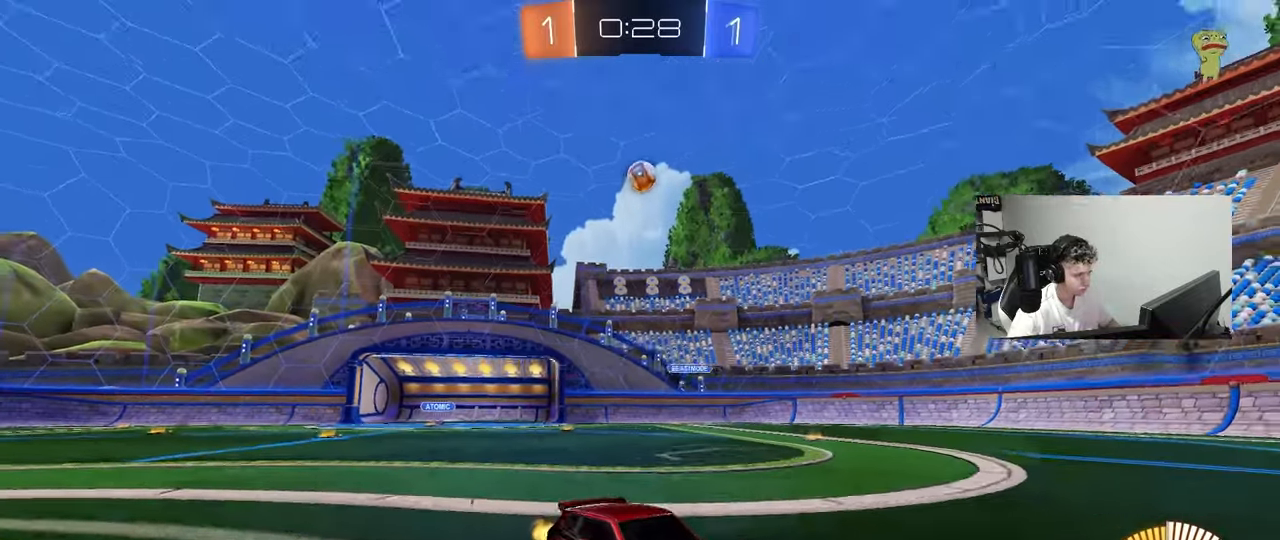
{"keys": ["a", "w"], "mouse": [], "mouse_move": "still", "events": [[67, "a", "down"], [67, "d", "up"], [117, "shift", "down"], [217, "a", "up"], [217, "shift", "up"], [300, "d", "down"], [350, "d", "up"], [400, "a", "down"]]}
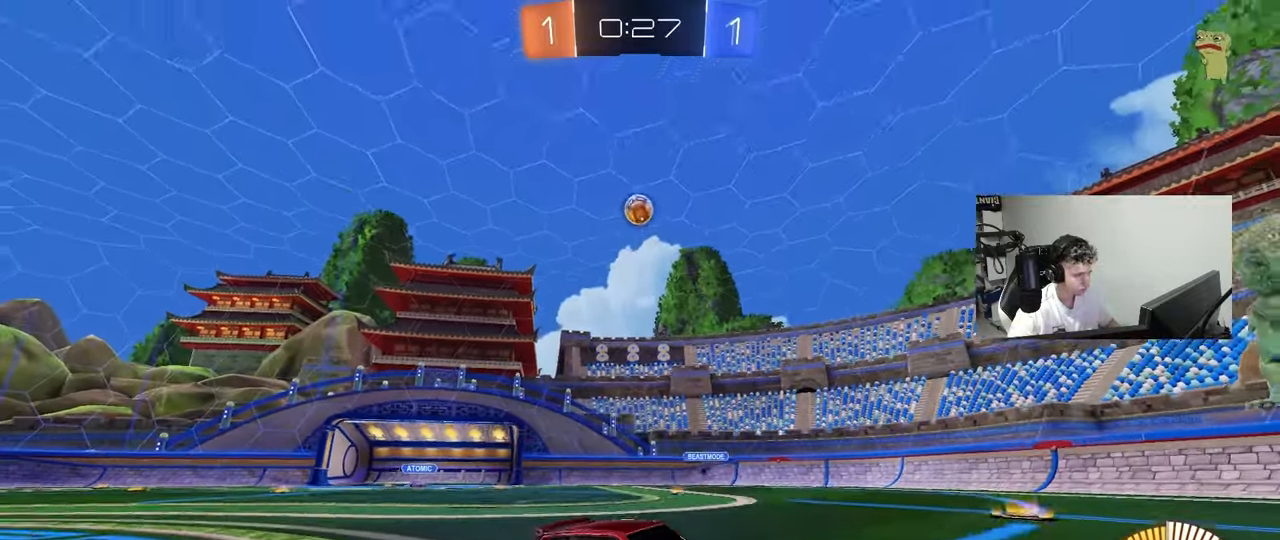
{"keys": [], "mouse": ["right"], "mouse_move": "still", "events": [[33, "w", "up"], [183, "a", "up"], [217, "a", "down"], [267, "s", "down"], [317, "mouse_right", "down"], [500, "a", "up"], [500, "s", "up"]]}
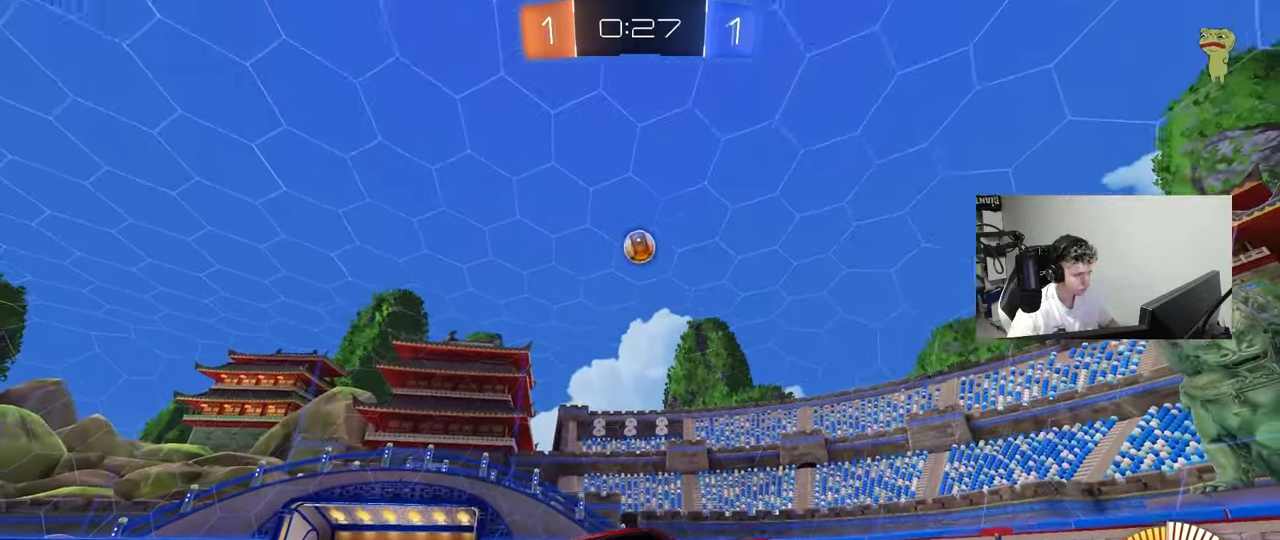
{"keys": ["s"], "mouse": [], "mouse_move": "still", "events": [[150, "d", "down"], [150, "shift", "down"], [183, "s", "down"], [233, "mouse_right", "up"], [333, "shift", "up"], [383, "d", "up"]]}
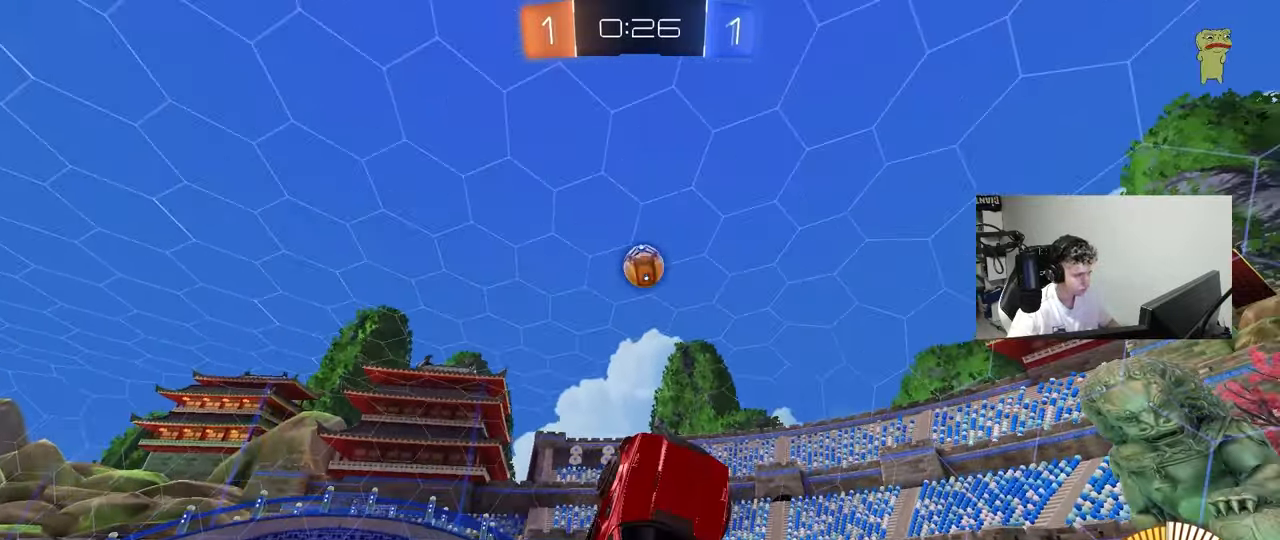
{"keys": ["d", "s", "shift"], "mouse": [], "mouse_move": "still", "events": [[17, "d", "down"], [17, "mouse_left", "down"], [17, "s", "up"], [117, "shift", "down"], [167, "mouse_left", "up"], [217, "s", "down"], [300, "d", "up"], [300, "shift", "up"], [400, "s", "up"], [450, "d", "down"], [450, "shift", "down"], [483, "s", "down"]]}
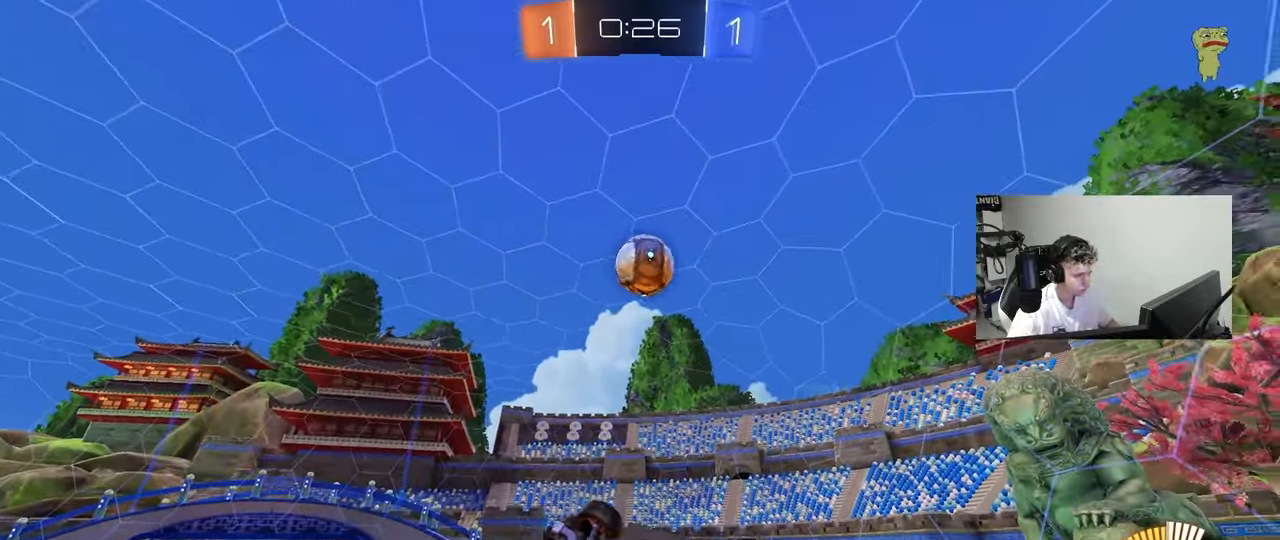
{"keys": ["d"], "mouse": [], "mouse_move": "still", "events": [[33, "a", "down"], [33, "d", "up"], [83, "s", "up"], [83, "shift", "up"], [183, "a", "up"], [183, "d", "down"], [217, "shift", "down"], [267, "w", "down"], [417, "w", "up"], [450, "shift", "up"]]}
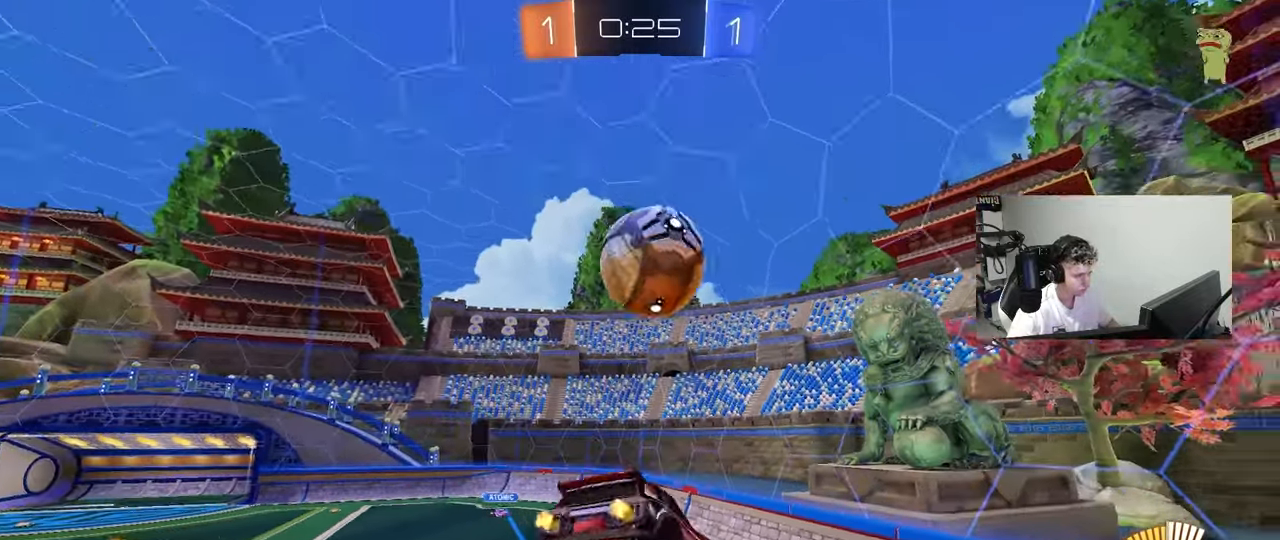
{"keys": ["a"], "mouse": ["left"], "mouse_move": "still", "events": [[50, "d", "up"], [100, "mouse_left", "down"], [150, "a", "down"], [200, "shift", "down"], [283, "mouse_left", "up"], [283, "s", "down"], [283, "shift", "up"], [383, "a", "up"], [383, "mouse_left", "down"], [383, "s", "up"], [467, "a", "down"]]}
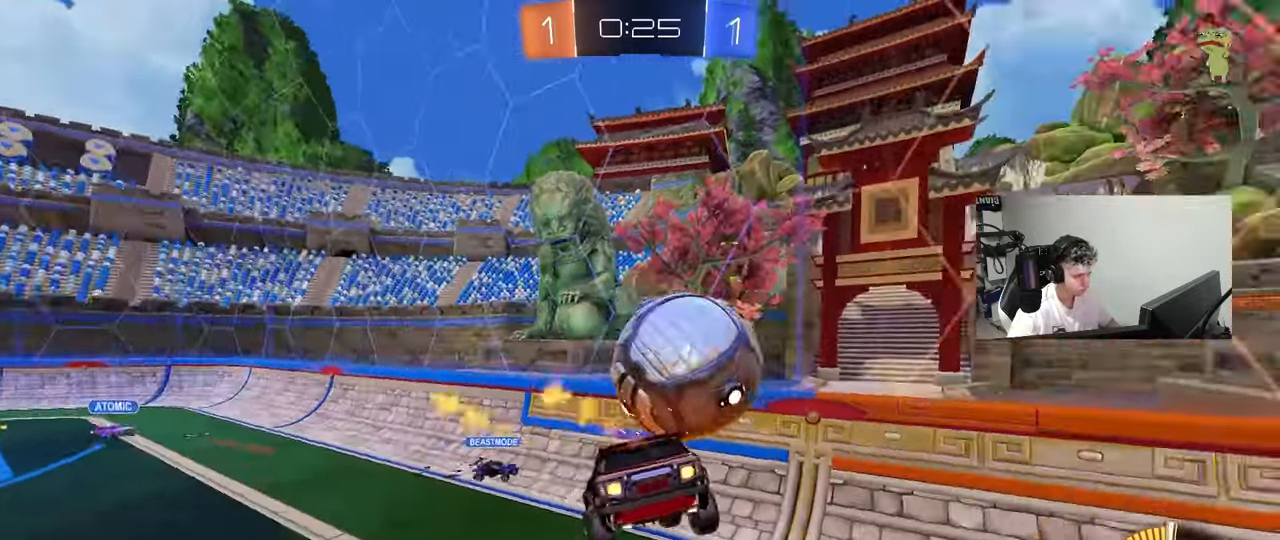
{"keys": [], "mouse": [], "mouse_move": "still", "events": [[17, "mouse_left", "up"], [67, "mouse_left", "down"], [117, "s", "down"], [167, "d", "down"], [217, "a", "up"], [217, "mouse_left", "up"], [217, "s", "up"], [300, "d", "up"], [350, "a", "down"], [350, "s", "down"], [433, "a", "up"], [483, "s", "up"]]}
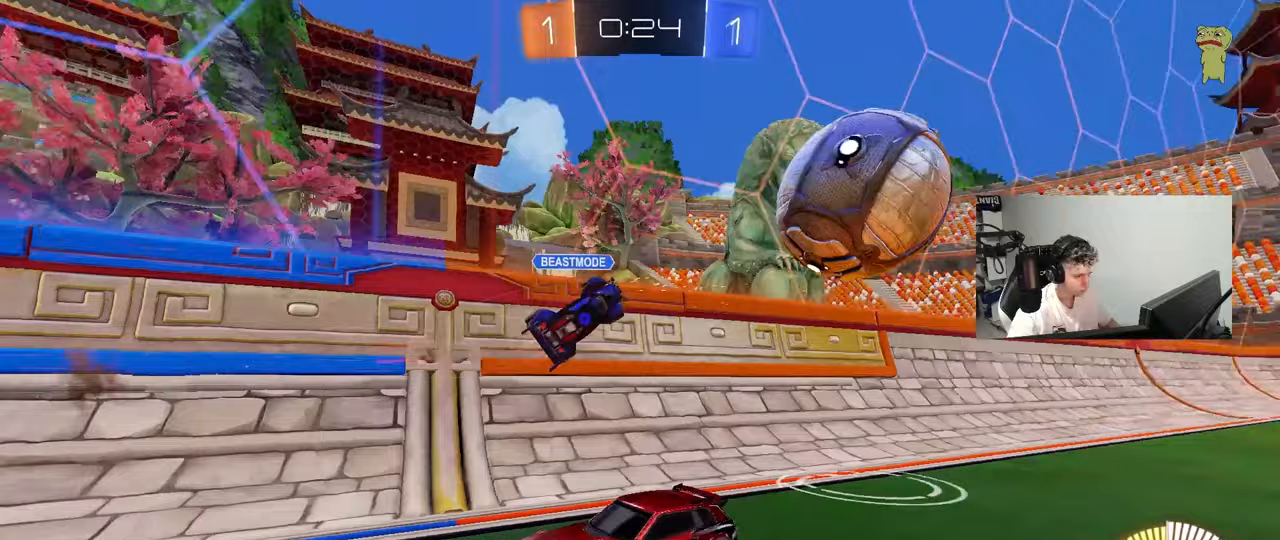
{"keys": ["a", "w"], "mouse": [], "mouse_move": "still", "events": [[183, "a", "down"], [217, "w", "down"]]}
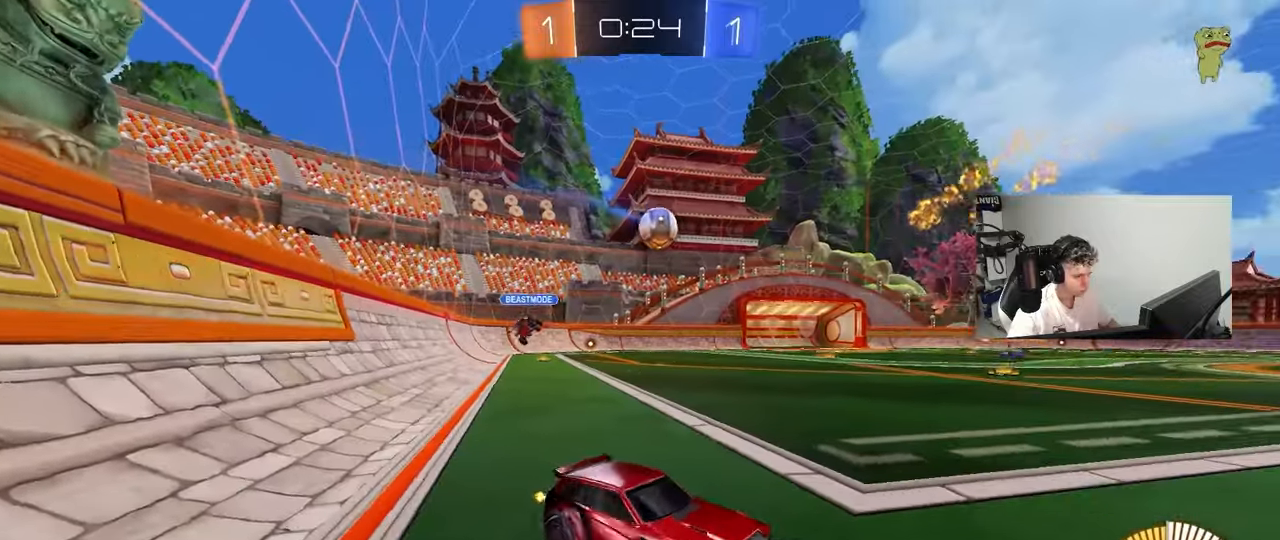
{"keys": ["a", "w"], "mouse": [], "mouse_move": "still", "events": [[50, "shift", "down"], [150, "shift", "up"]]}
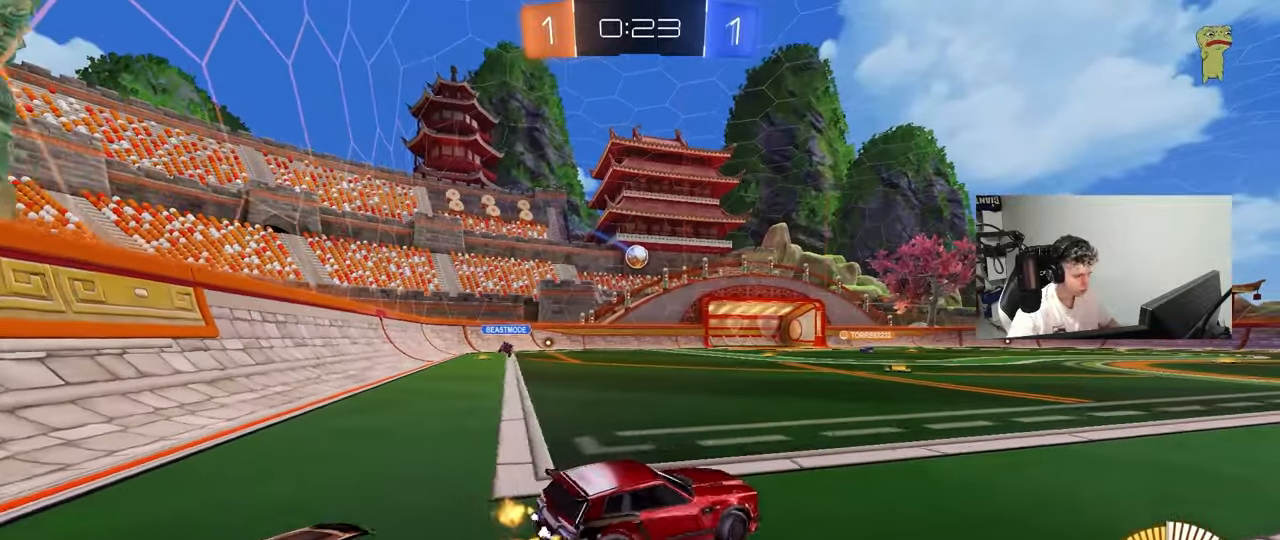
{"keys": ["a", "w"], "mouse": [], "mouse_move": "still", "events": [[67, "shift", "down"], [167, "shift", "up"]]}
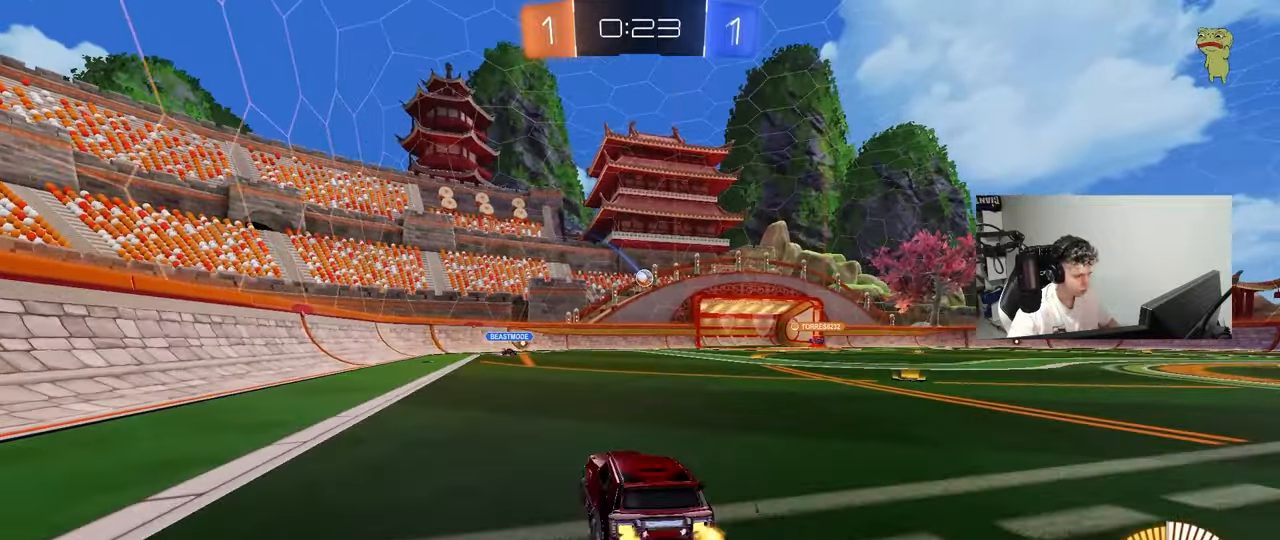
{"keys": [], "mouse": [], "mouse_move": "still", "events": [[83, "a", "up"], [83, "d", "down"], [133, "shift", "down"], [317, "shift", "up"], [367, "d", "up"], [500, "w", "up"]]}
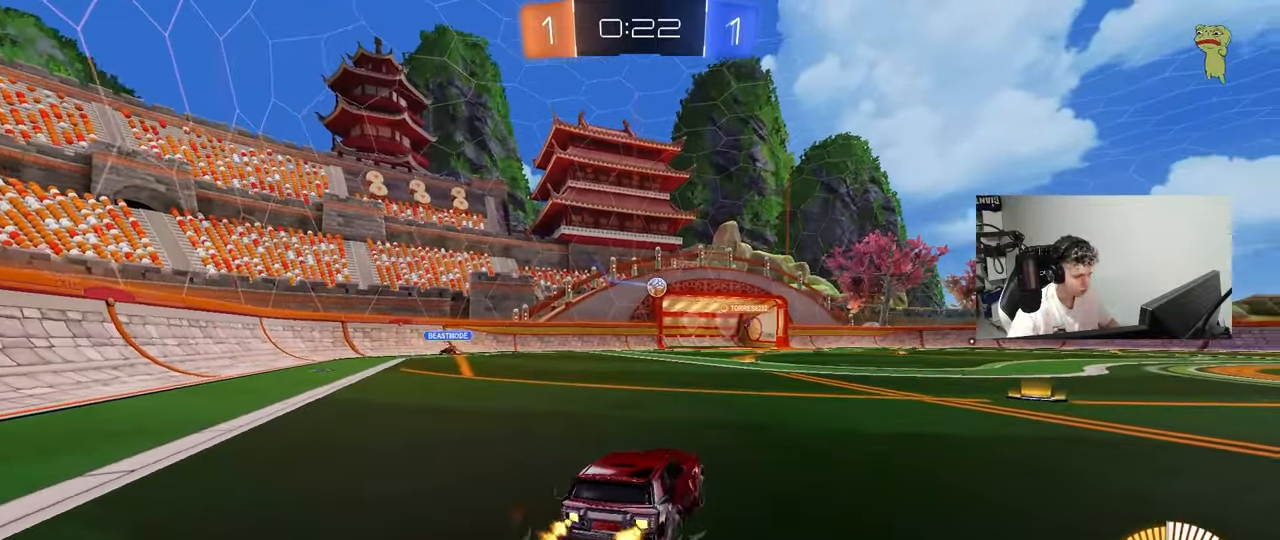
{"keys": ["d", "w"], "mouse": [], "mouse_move": "still", "events": [[100, "d", "down"], [233, "w", "down"], [283, "a", "down"], [283, "d", "up"], [333, "a", "up"], [433, "d", "down"]]}
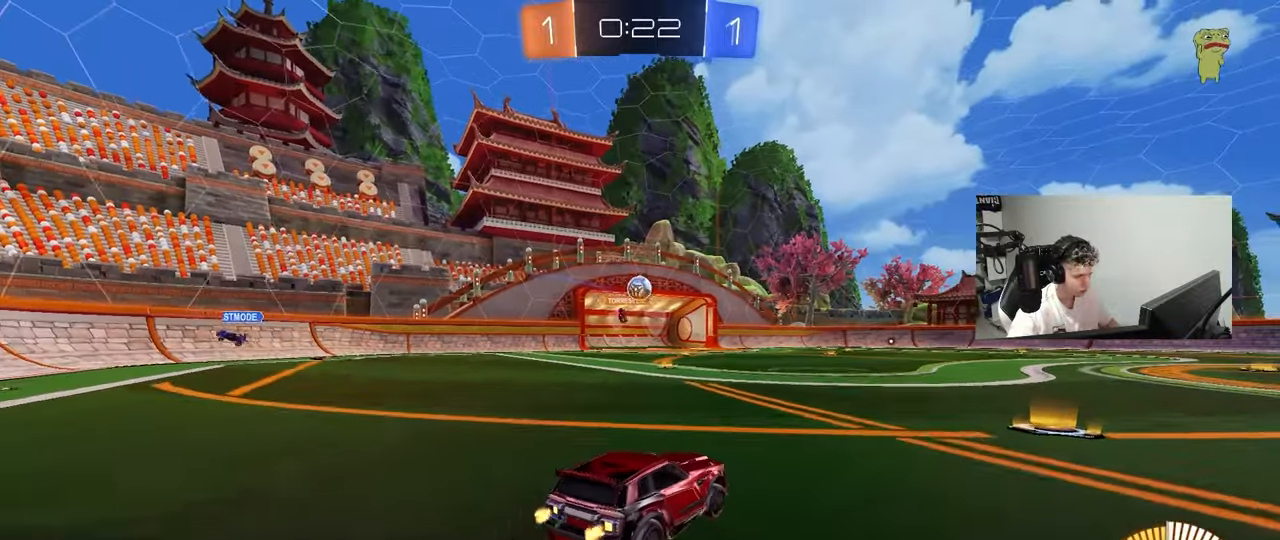
{"keys": ["a", "s"], "mouse": [], "mouse_move": "still", "events": [[17, "d", "up"], [117, "a", "down"], [200, "w", "up"], [250, "shift", "down"], [350, "s", "down"], [350, "shift", "up"]]}
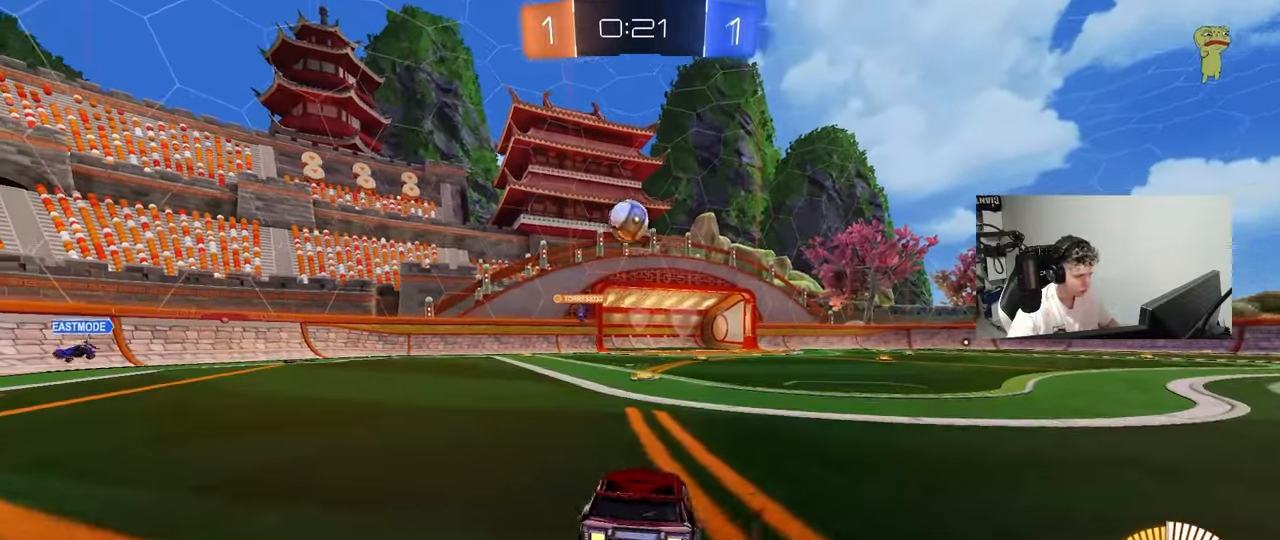
{"keys": ["a", "shift"], "mouse": ["left"], "mouse_move": "still", "events": [[33, "mouse_right", "down"], [83, "shift", "down"], [183, "mouse_left", "down"], [267, "a", "up"], [267, "mouse_right", "up"], [267, "s", "up"], [267, "shift", "up"], [317, "mouse_right", "down"], [367, "a", "down"], [367, "s", "down"], [367, "shift", "down"], [450, "s", "up"], [500, "mouse_right", "up"]]}
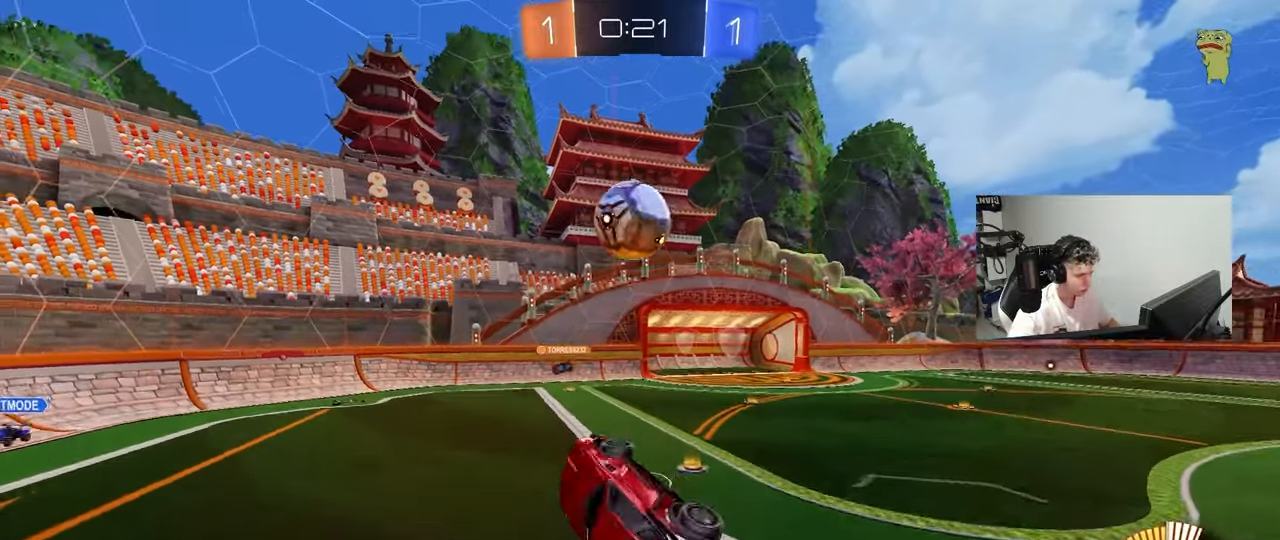
{"keys": ["a", "shift"], "mouse": [], "mouse_move": "still", "events": [[50, "a", "up"], [50, "mouse_left", "up"], [50, "shift", "up"], [100, "a", "down"], [150, "mouse_left", "down"], [200, "shift", "down"], [283, "a", "up"], [283, "d", "down"], [283, "mouse_left", "up"], [283, "shift", "up"], [433, "shift", "down"], [467, "a", "down"], [467, "d", "up"]]}